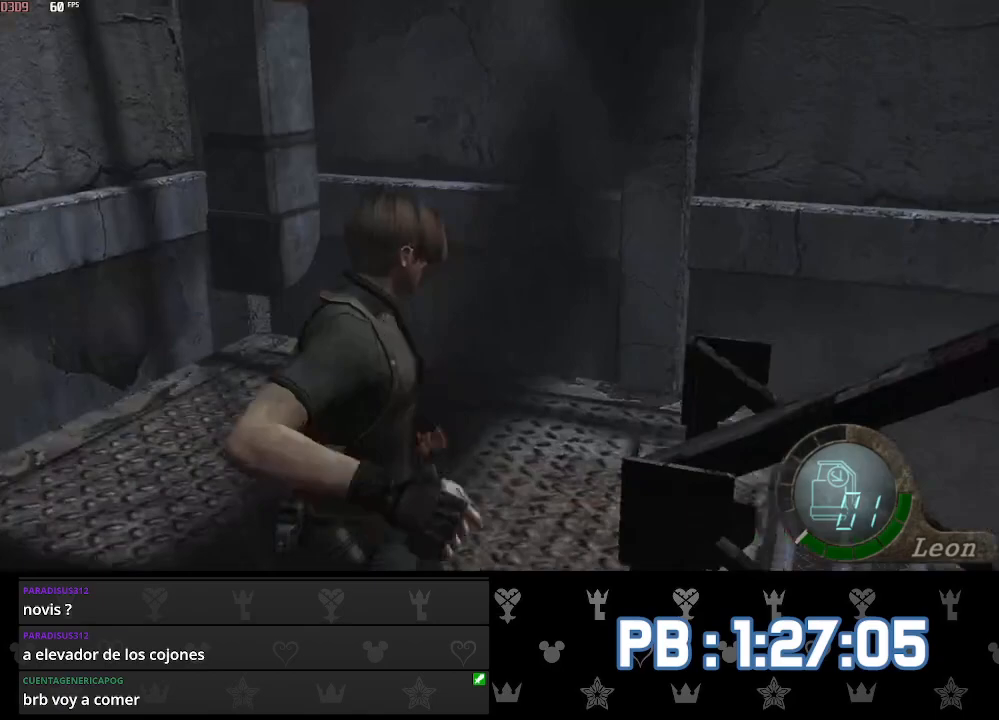
Gameplay with a controller (PlayStation layout); each line is a JSON object with the inputs held at the frame after it. "events" lists button and stick changes between this image and that frame as [ms after this image, input, new state], when the widget could be followed in between. Not read: TOUCHPAD.
{"buttons": ["DPAD_RIGHT"], "left_stick": "up", "right_stick": "center", "events": []}
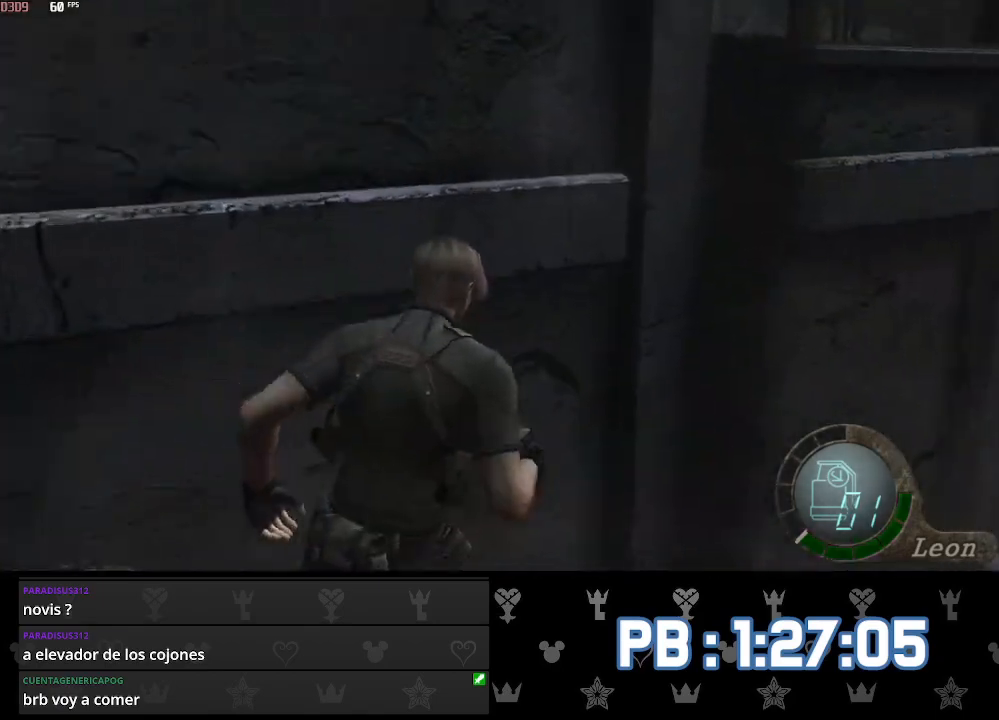
{"buttons": [], "left_stick": "up", "right_stick": "center", "events": [[300, "DPAD_RIGHT", "up"]]}
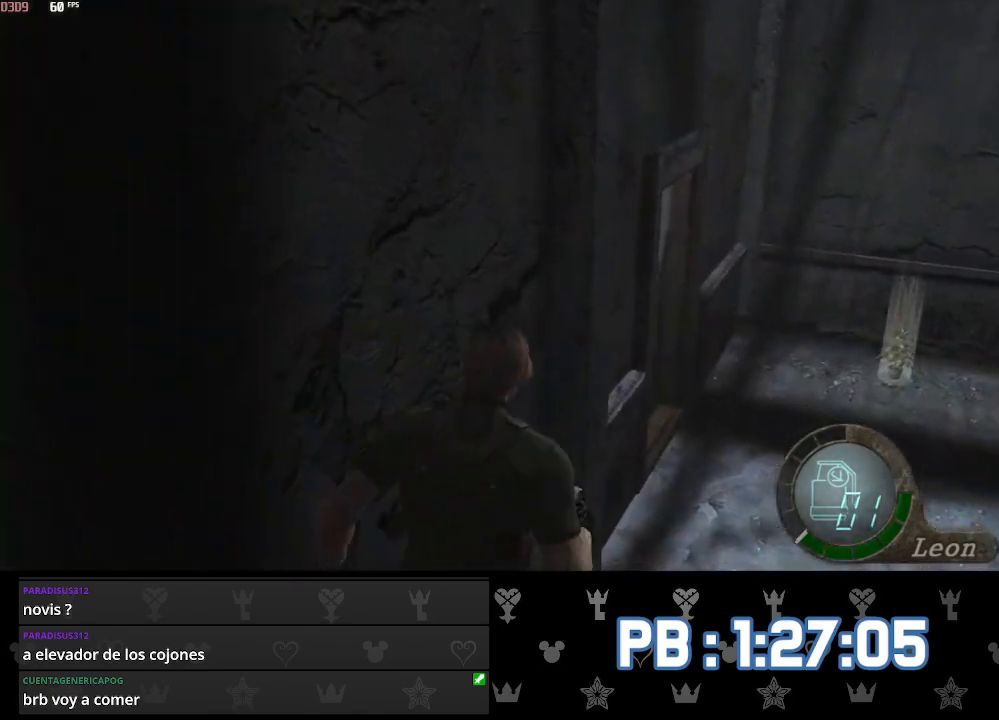
{"buttons": ["DPAD_LEFT"], "left_stick": "up", "right_stick": "center", "events": [[317, "DPAD_LEFT", "down"]]}
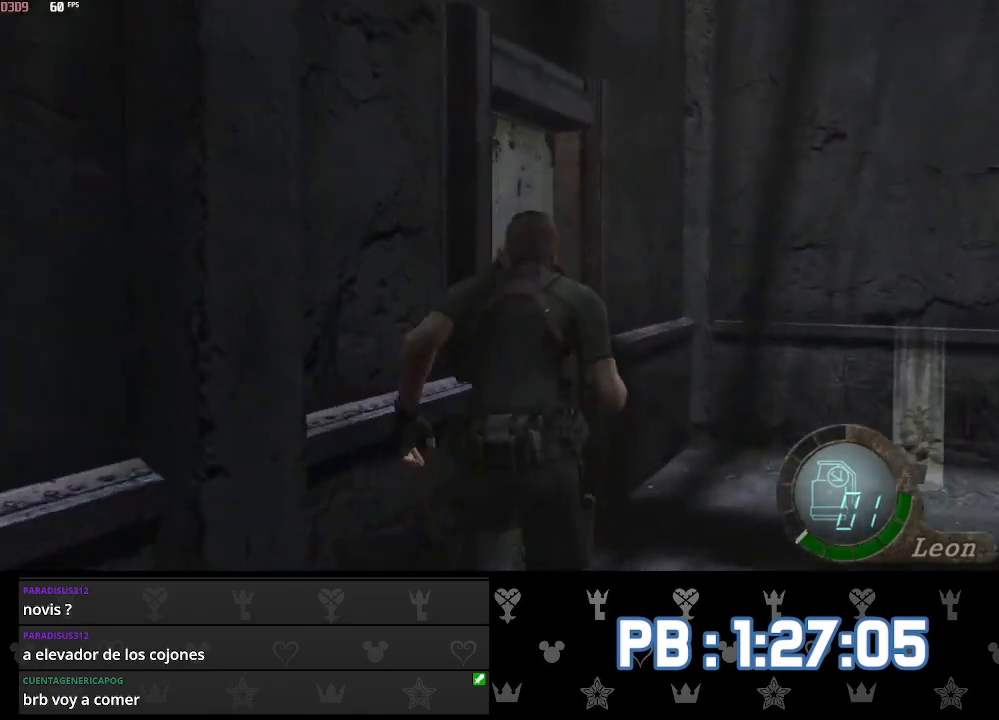
{"buttons": ["DPAD_LEFT"], "left_stick": "up", "right_stick": "center", "events": []}
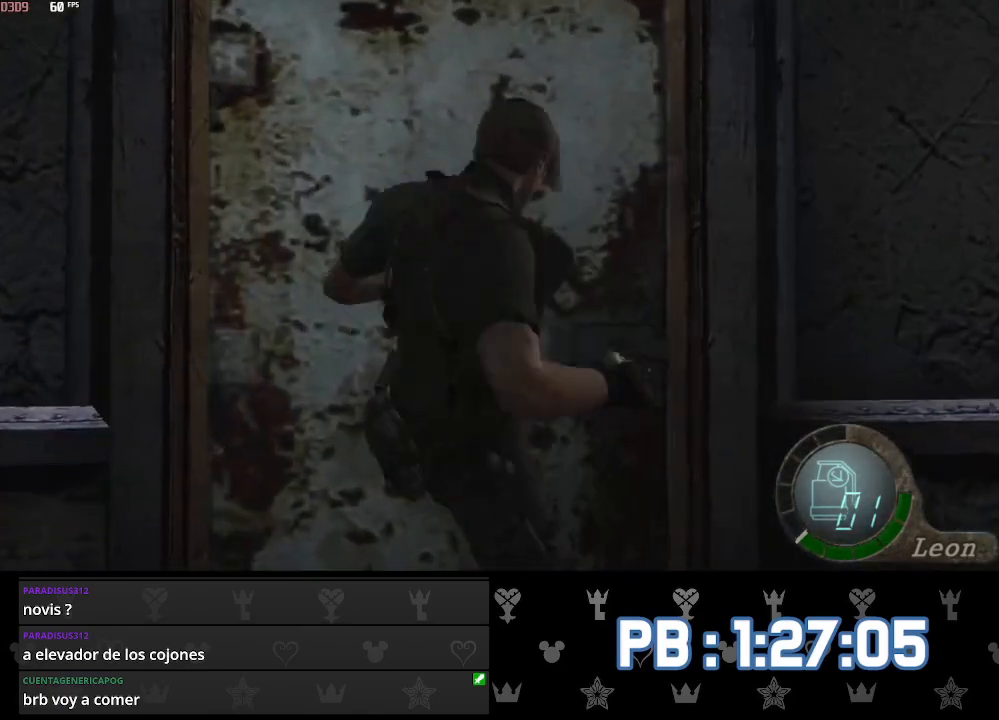
{"buttons": [], "left_stick": "up", "right_stick": "center", "events": [[33, "DPAD_LEFT", "up"]]}
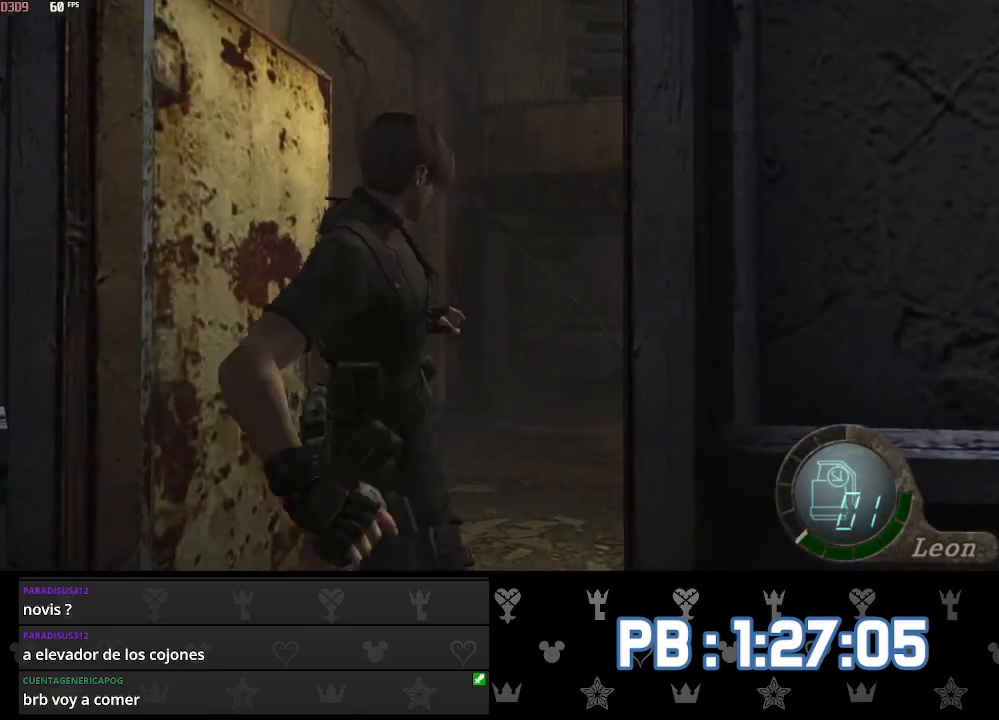
{"buttons": [], "left_stick": "up", "right_stick": "center", "events": []}
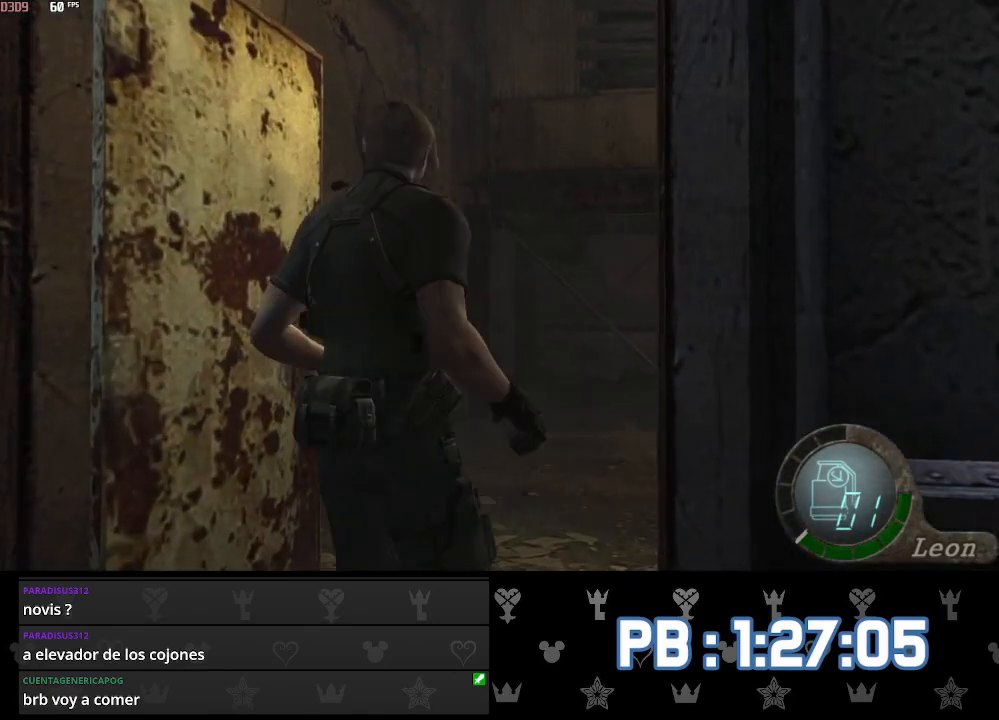
{"buttons": [], "left_stick": "center", "right_stick": "center", "events": [[183, "left_stick", "center"]]}
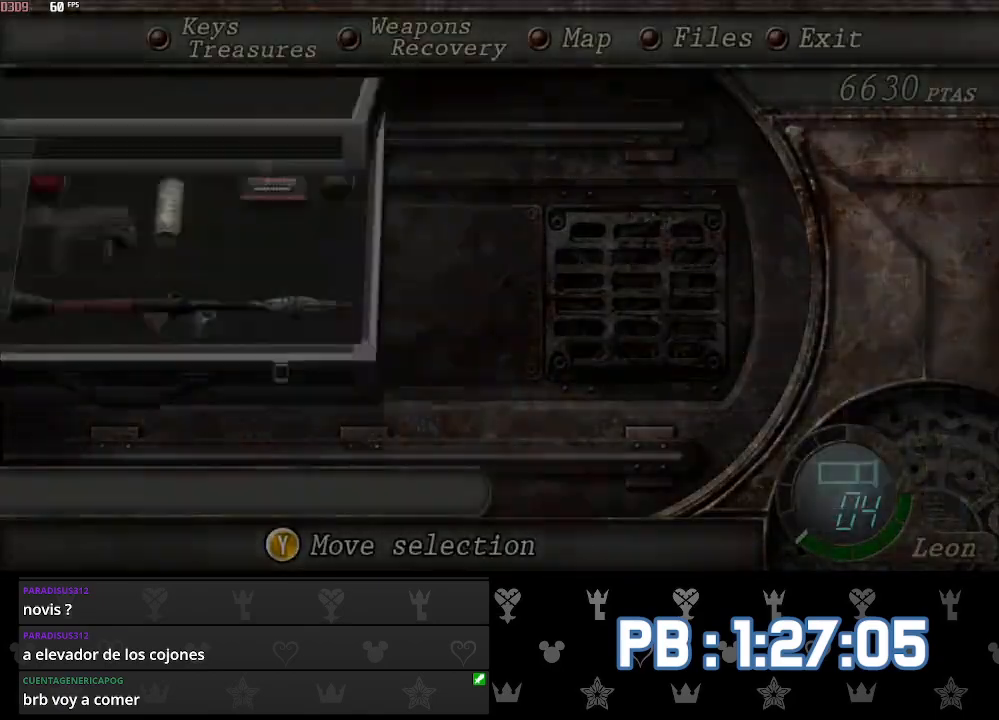
{"buttons": ["L2"], "left_stick": "center", "right_stick": "center", "events": [[317, "L2", "down"]]}
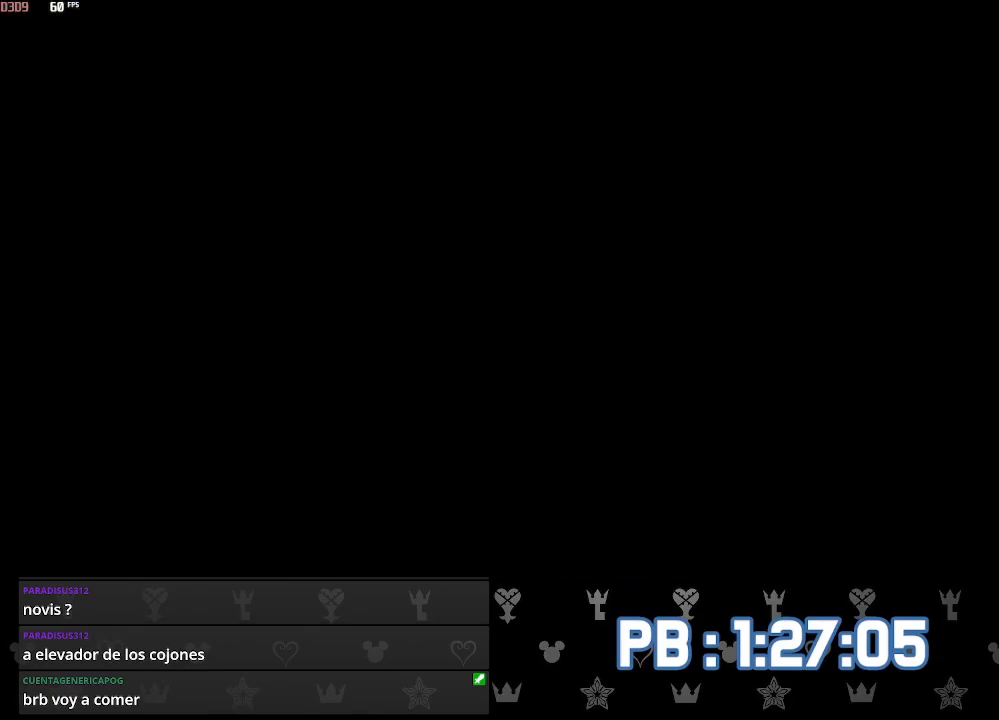
{"buttons": [], "left_stick": "up", "right_stick": "center", "events": [[50, "L2", "up"], [67, "DPAD_LEFT", "down"], [233, "DPAD_LEFT", "up"], [417, "left_stick", "up"]]}
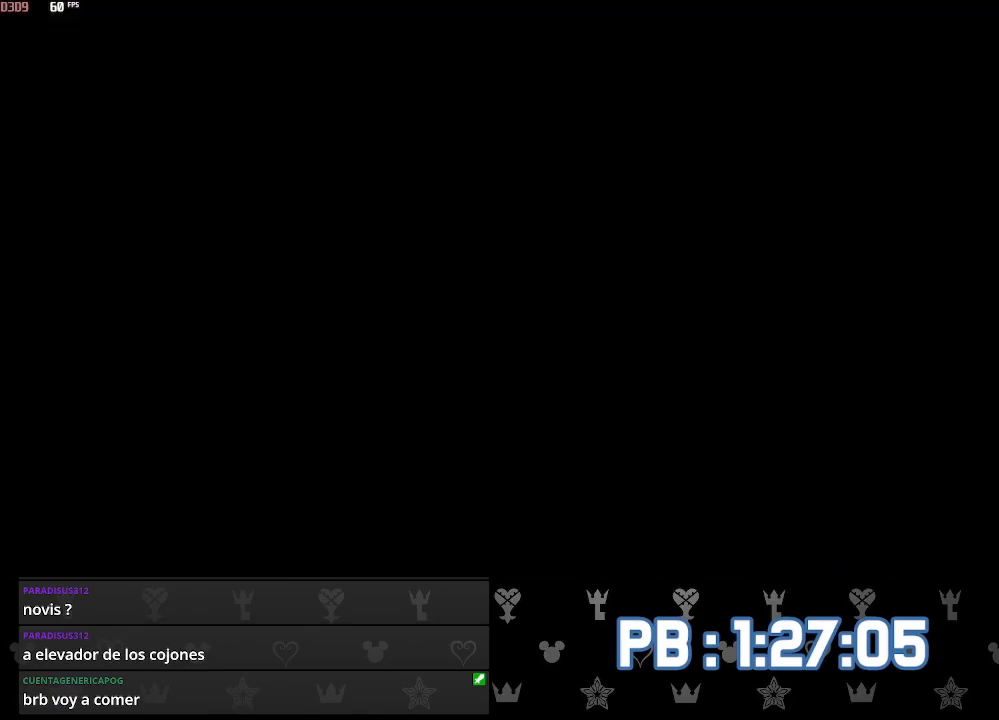
{"buttons": ["DPAD_RIGHT"], "left_stick": "up", "right_stick": "center", "events": [[417, "DPAD_RIGHT", "down"]]}
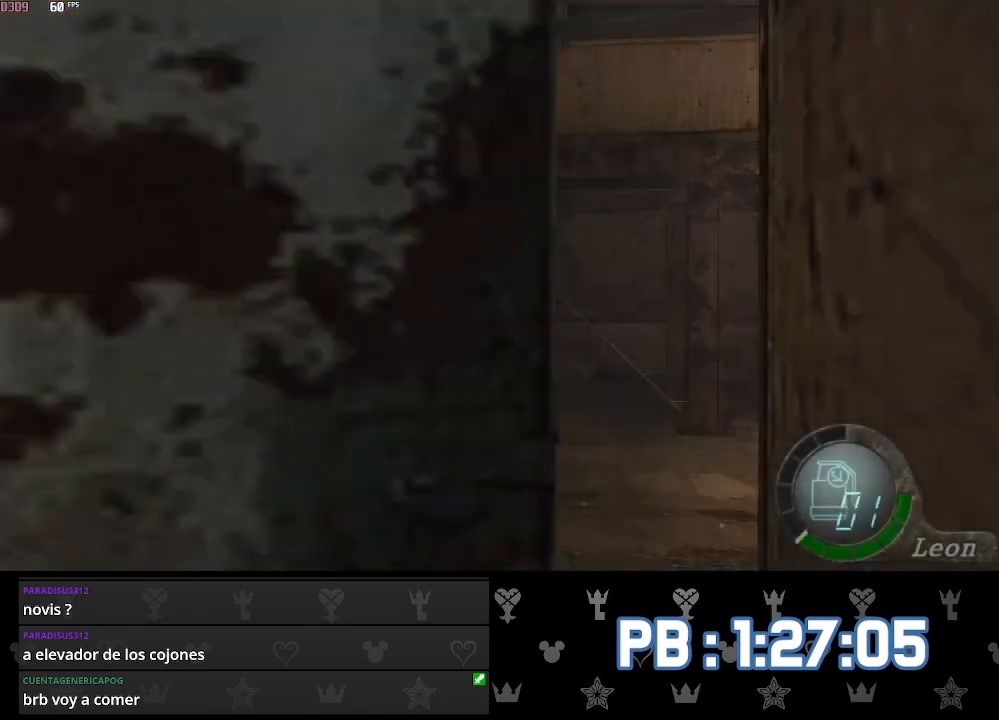
{"buttons": ["DPAD_RIGHT"], "left_stick": "up", "right_stick": "center", "events": [[250, "DPAD_RIGHT", "up"], [333, "DPAD_RIGHT", "down"]]}
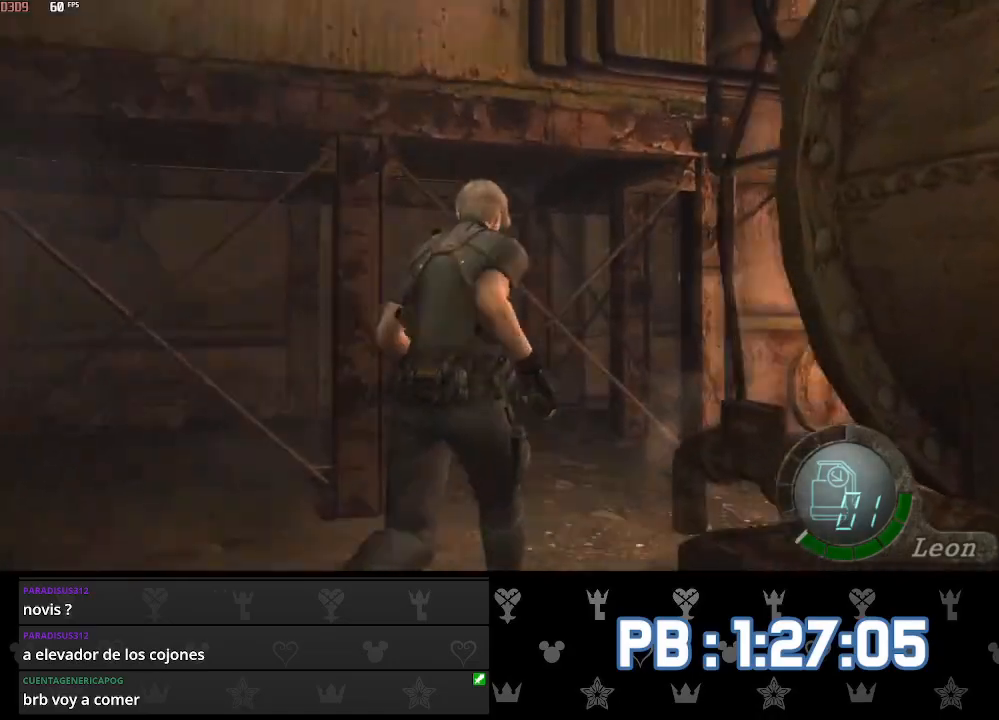
{"buttons": ["DPAD_RIGHT"], "left_stick": "up", "right_stick": "center", "events": []}
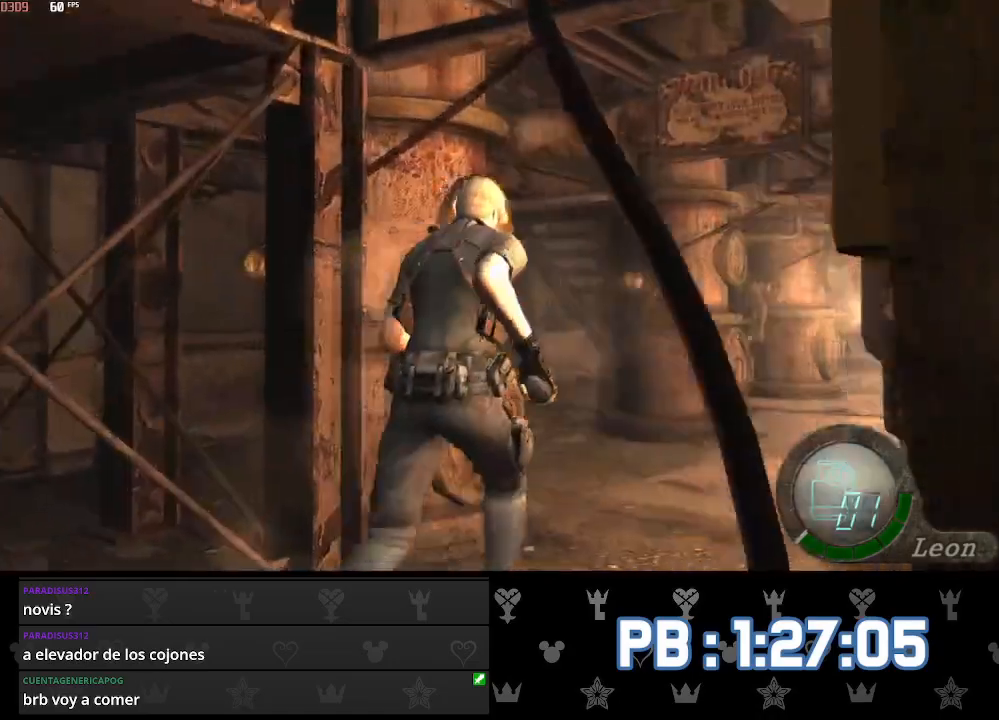
{"buttons": [], "left_stick": "up", "right_stick": "center", "events": [[100, "DPAD_RIGHT", "up"]]}
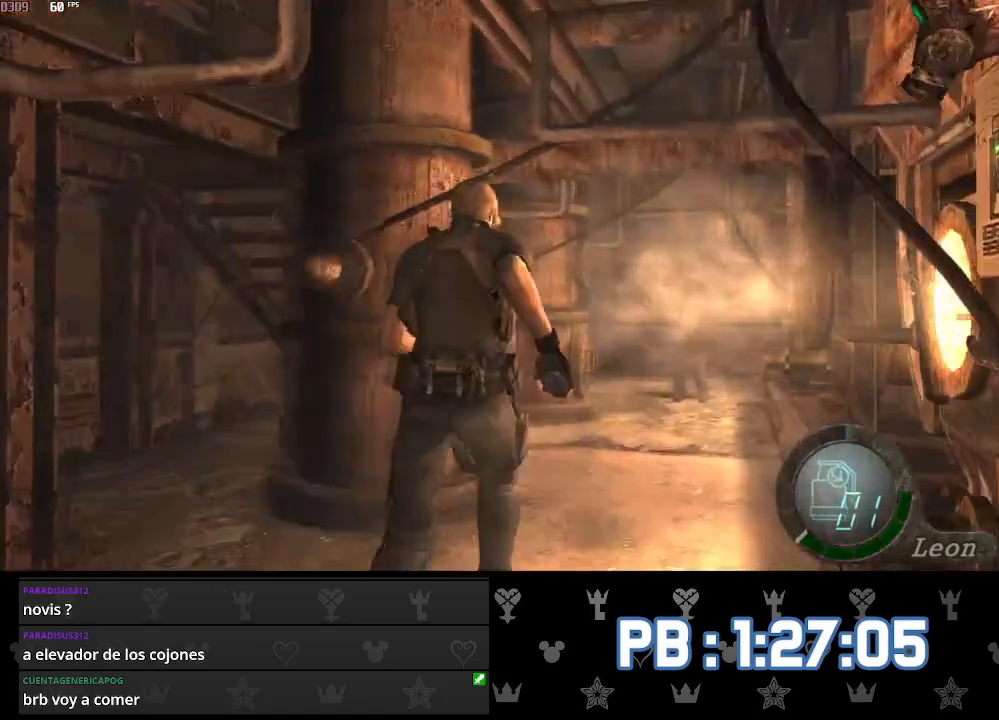
{"buttons": [], "left_stick": "up", "right_stick": "center", "events": [[250, "DPAD_RIGHT", "down"], [317, "DPAD_RIGHT", "up"]]}
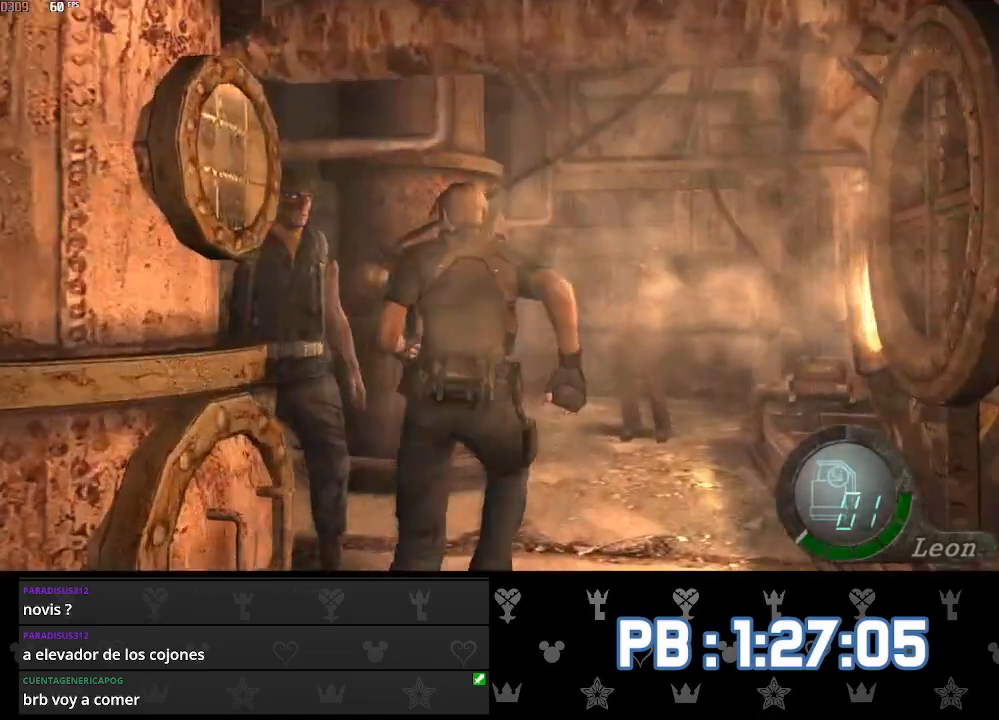
{"buttons": ["DPAD_LEFT"], "left_stick": "up", "right_stick": "center", "events": [[417, "DPAD_LEFT", "down"]]}
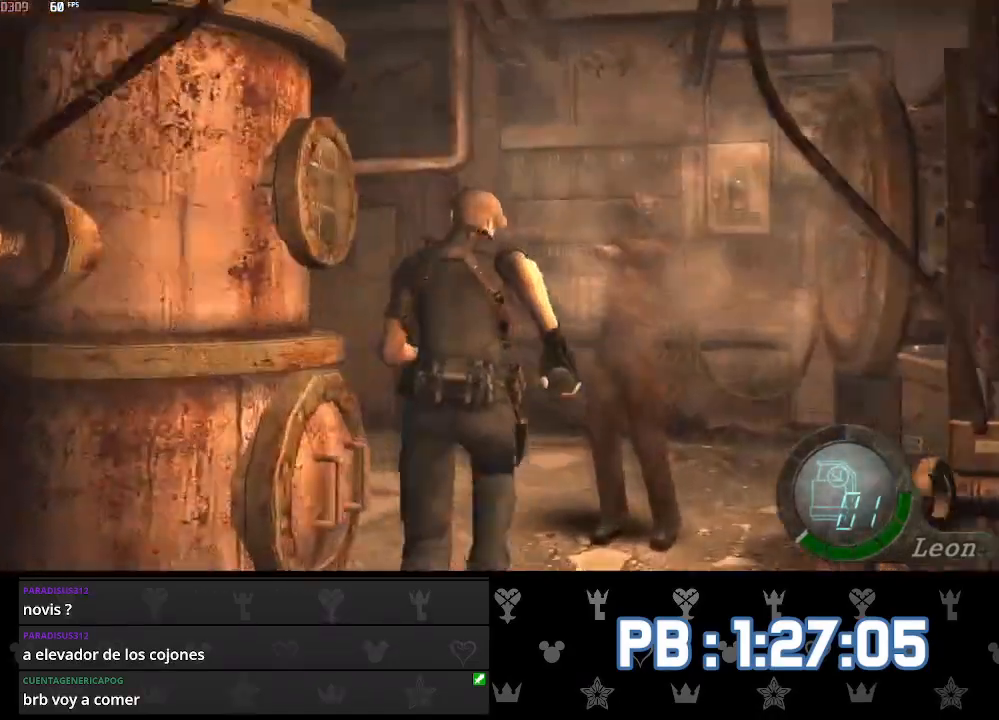
{"buttons": [], "left_stick": "up", "right_stick": "center", "events": [[267, "DPAD_LEFT", "up"]]}
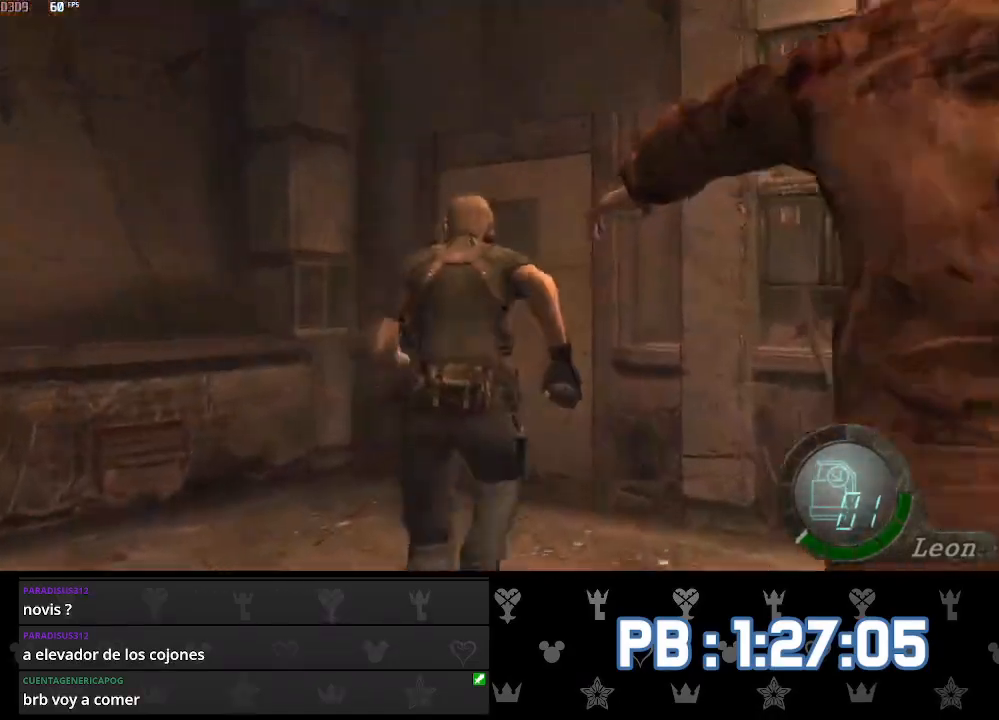
{"buttons": [], "left_stick": "up", "right_stick": "center", "events": []}
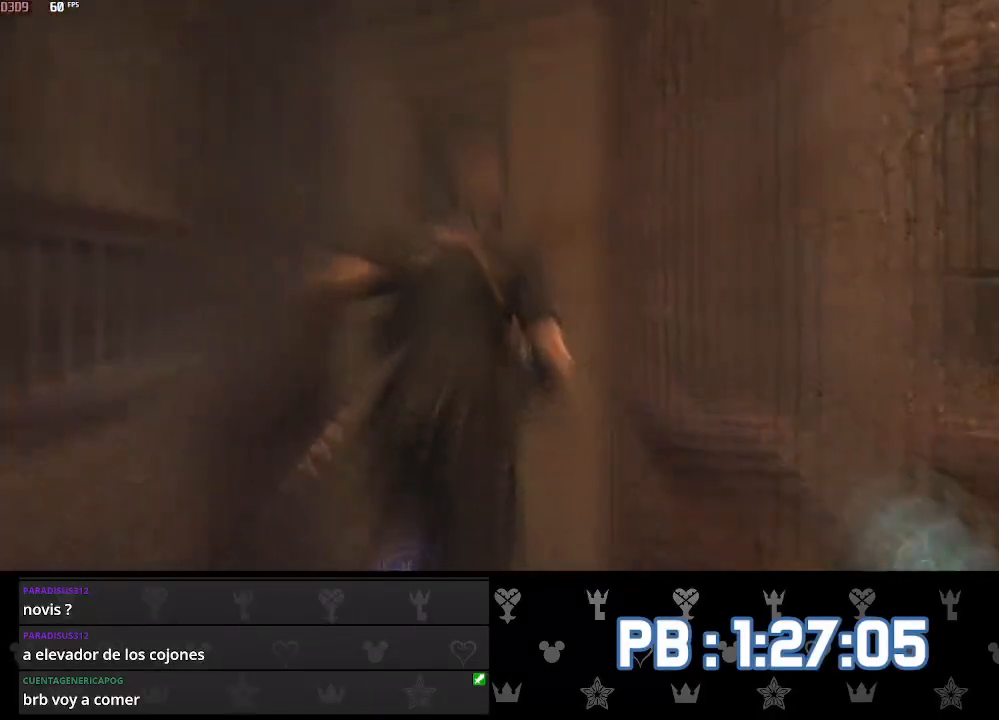
{"buttons": [], "left_stick": "up", "right_stick": "center", "events": []}
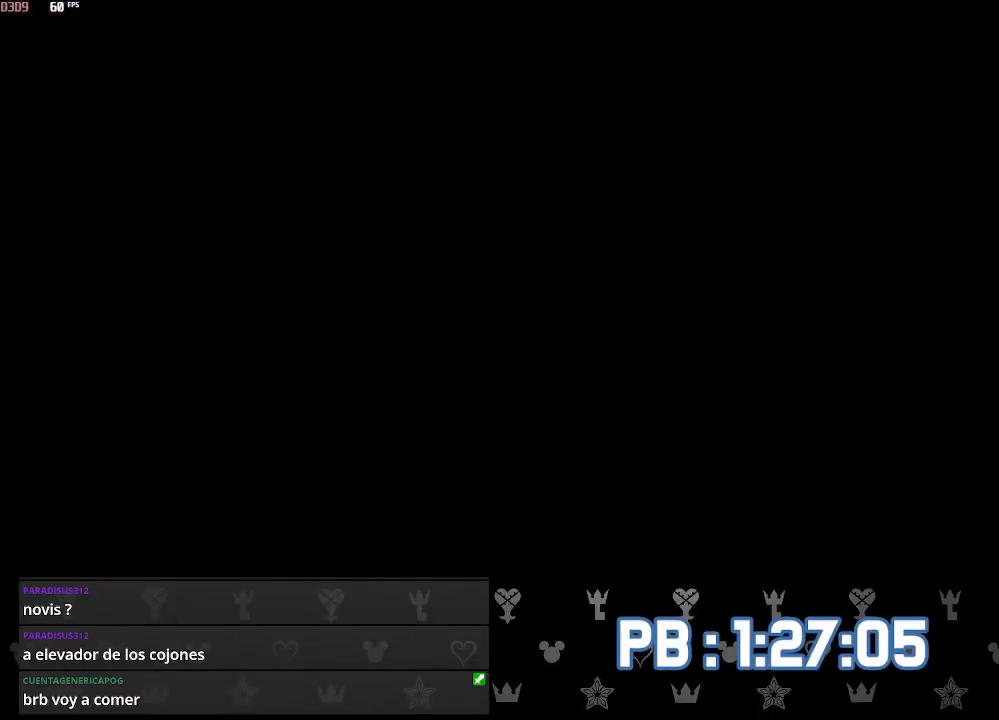
{"buttons": ["DPAD_LEFT"], "left_stick": "up", "right_stick": "center", "events": [[300, "DPAD_LEFT", "down"]]}
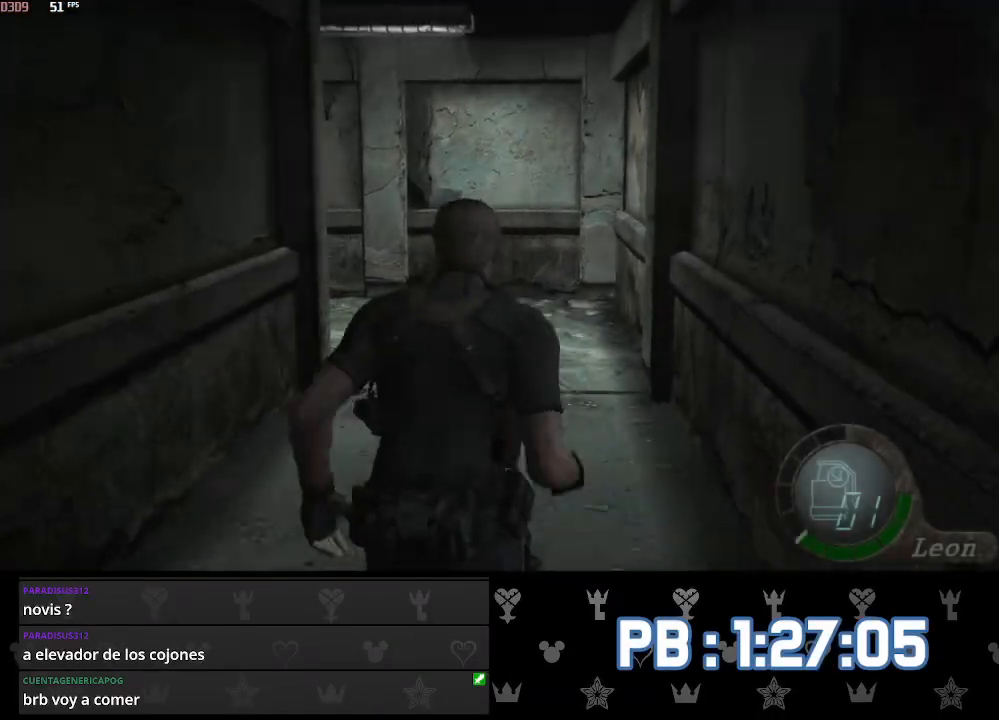
{"buttons": [], "left_stick": "up", "right_stick": "center", "events": [[117, "DPAD_LEFT", "up"], [333, "DPAD_LEFT", "down"], [417, "DPAD_LEFT", "up"]]}
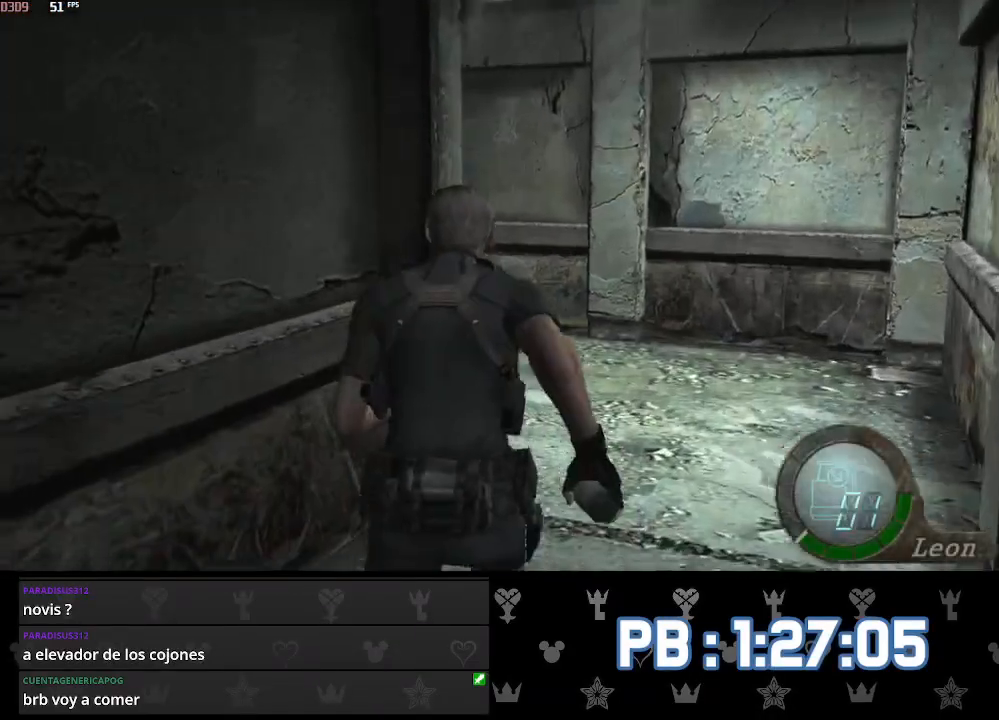
{"buttons": ["DPAD_LEFT"], "left_stick": "up", "right_stick": "center", "events": [[300, "DPAD_LEFT", "down"]]}
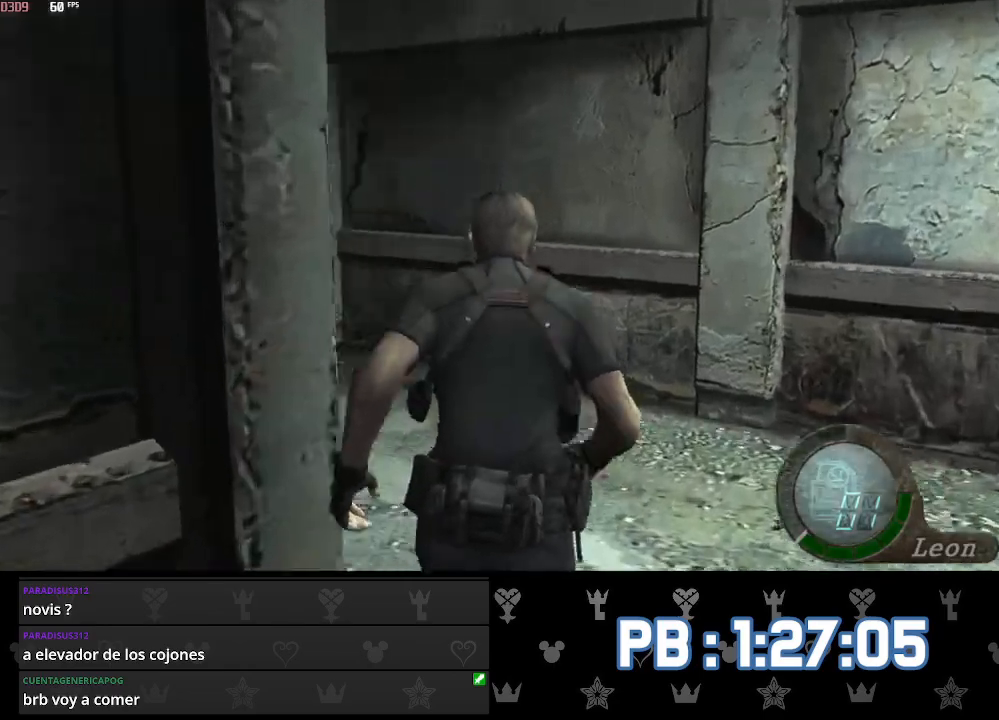
{"buttons": ["SQUARE", "DPAD_LEFT"], "left_stick": "up", "right_stick": "center"}